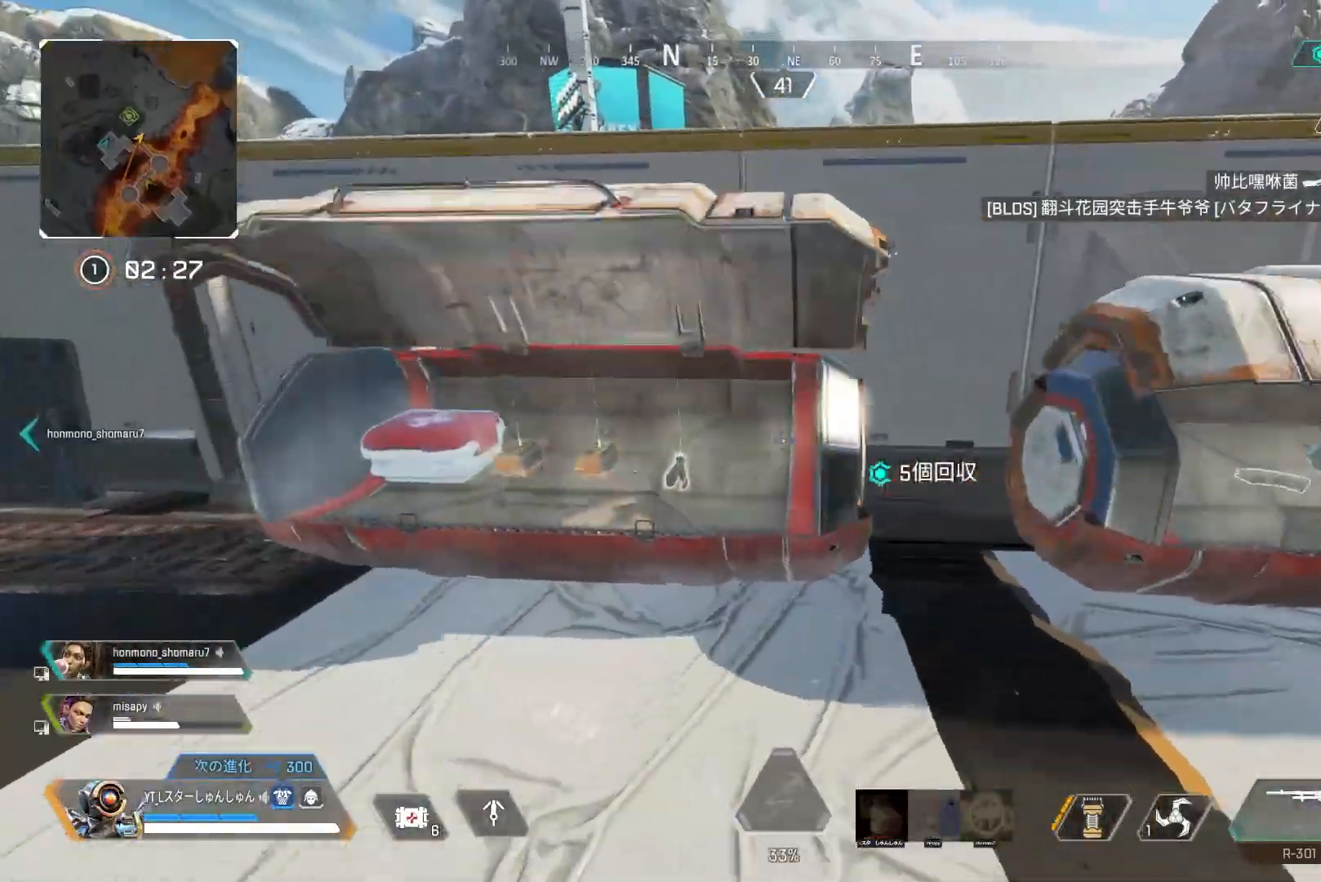
Gameplay with a controller (PlayStation layout); each line is a JSON object with the inputs held at the frame after it. "events" lists button and stick changes between this image and that frame as [ms after this image, input, new state], when the widget could be followed in between.
{"buttons": [], "left_stick": "left", "right_stick": "right", "events": [[250, "R2", "down"], [250, "right_stick", "right"], [300, "R2", "up"], [383, "R2", "down"], [450, "R2", "up"]]}
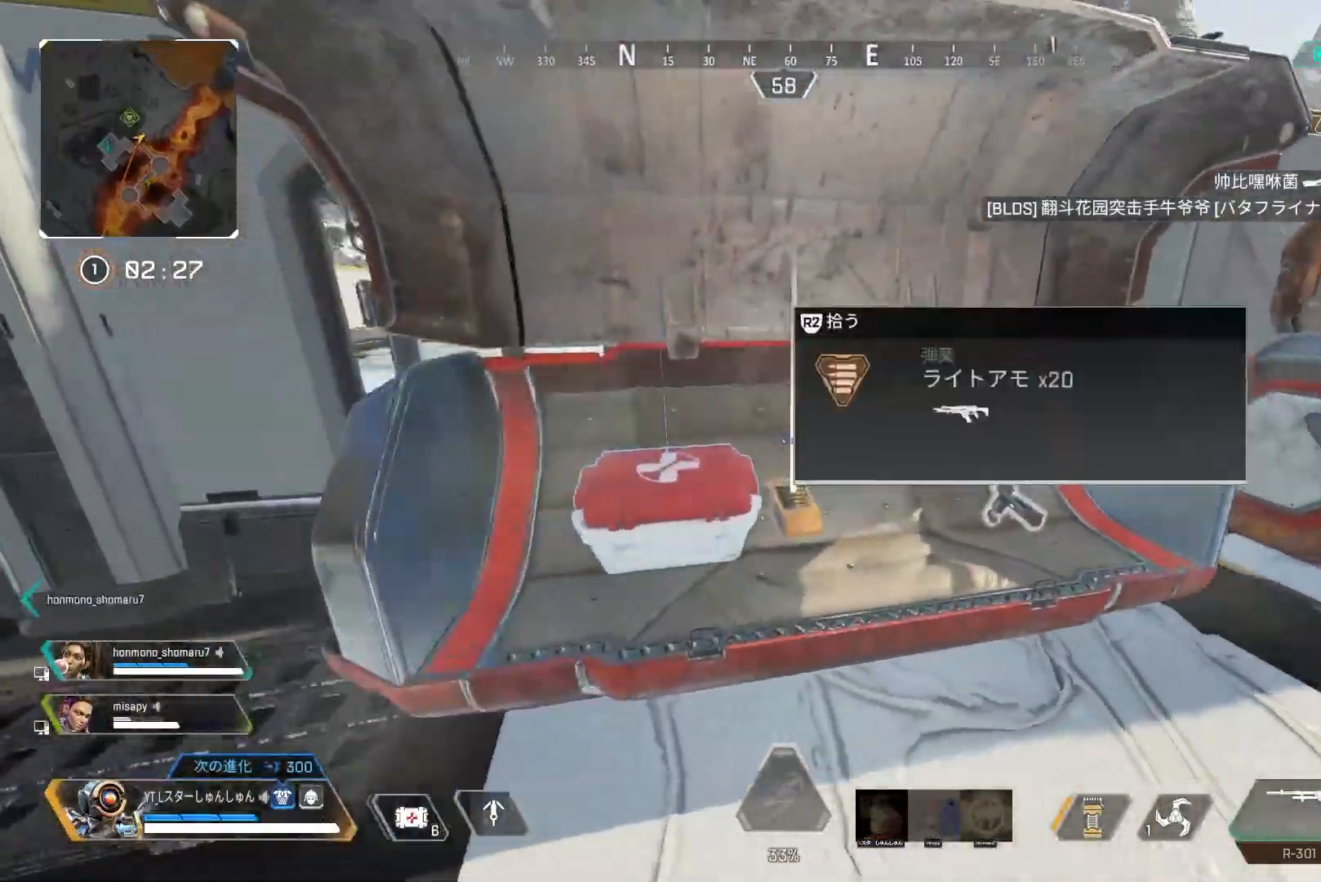
{"buttons": ["L3"], "left_stick": "up", "right_stick": "right", "events": [[17, "R2", "down"], [83, "R2", "up"], [100, "left_stick", "right"], [167, "left_stick", "up-right"], [283, "L3", "down"], [300, "left_stick", "up"]]}
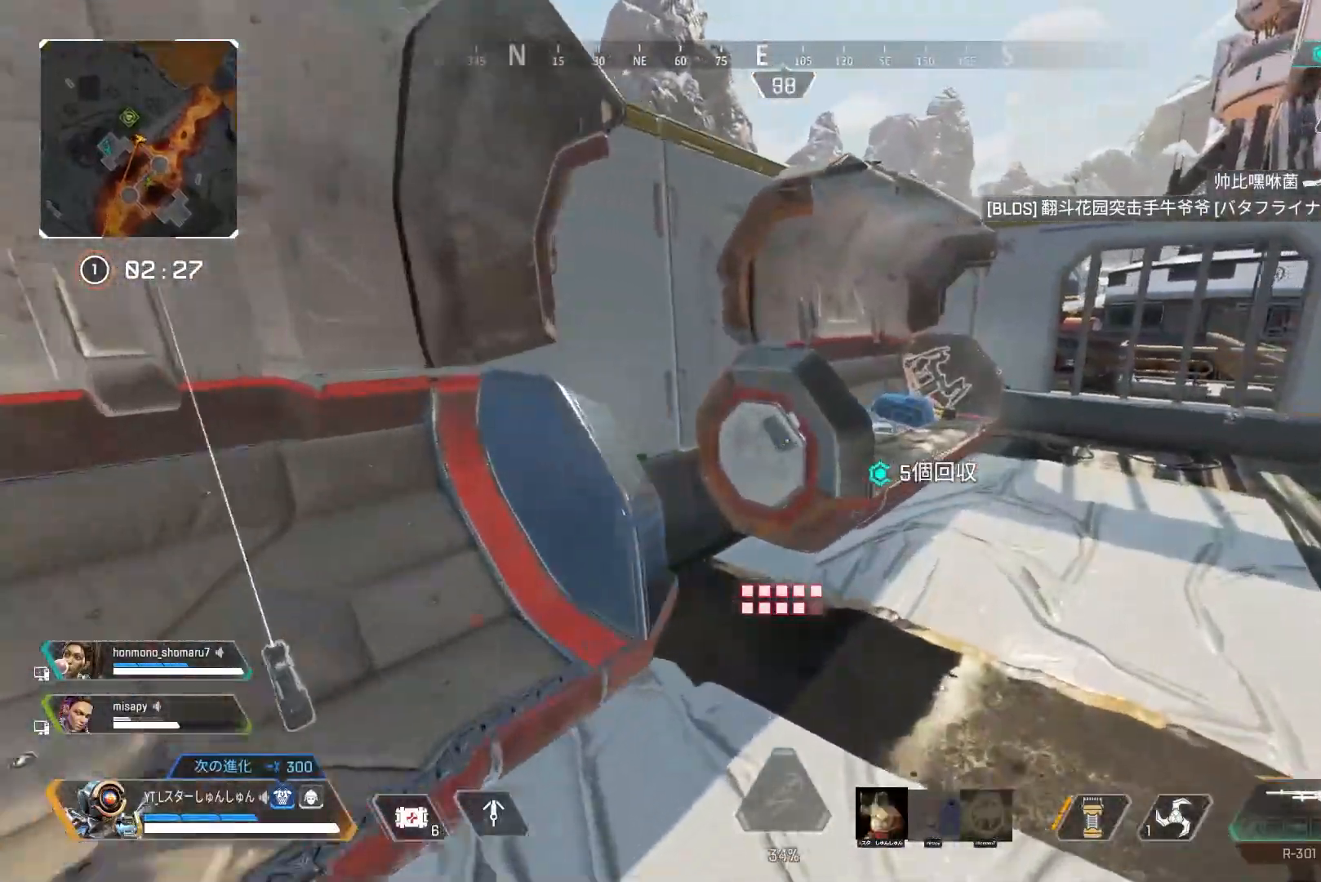
{"buttons": ["R2"], "left_stick": "up-right", "right_stick": "left", "events": [[150, "left_stick", "up-right"], [200, "right_stick", "center"], [300, "L3", "up"], [300, "R2", "down"], [350, "R2", "up"], [350, "right_stick", "left"], [450, "R2", "down"]]}
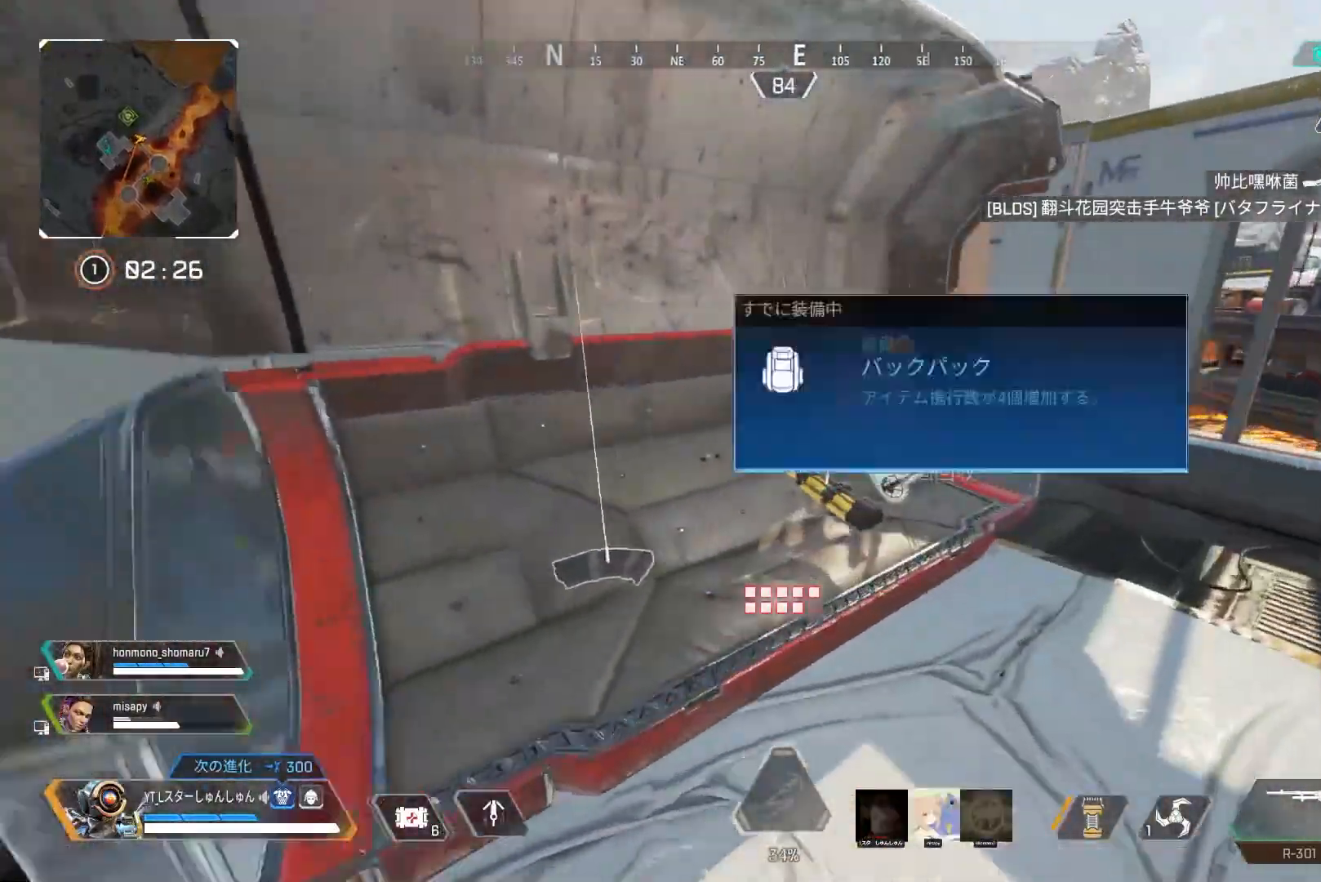
{"buttons": [], "left_stick": "left", "right_stick": "left", "events": [[17, "R2", "up"], [100, "R2", "down"], [150, "left_stick", "right"], [167, "R2", "up"], [250, "R2", "down"], [300, "R2", "up"], [300, "left_stick", "center"], [350, "left_stick", "up-left"], [400, "R2", "down"], [417, "left_stick", "left"], [450, "R2", "up"]]}
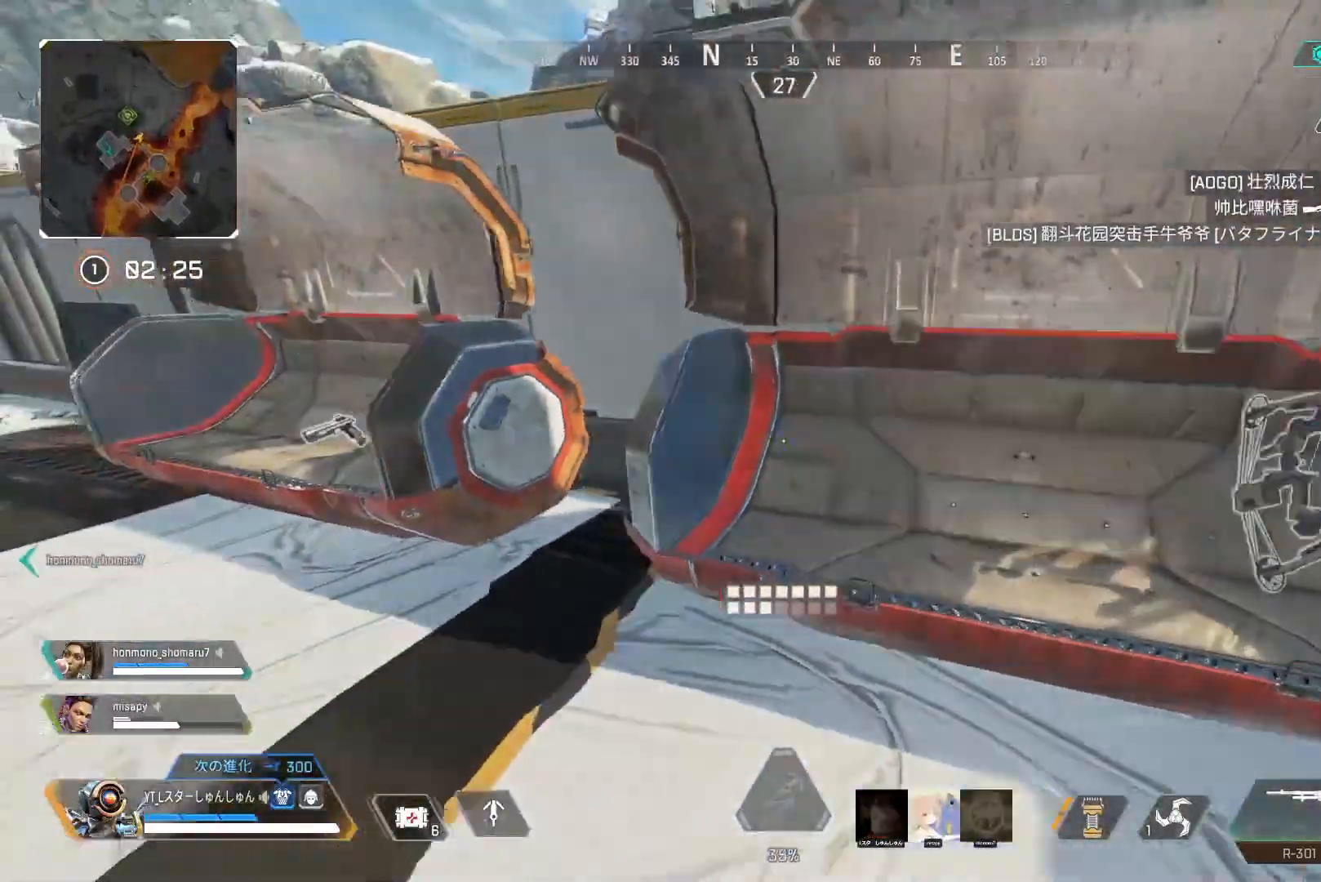
{"buttons": ["L3"], "left_stick": "up", "right_stick": "center", "events": [[17, "right_stick", "center"], [33, "R2", "down"], [100, "R2", "up"], [117, "right_stick", "left"], [217, "L3", "down"], [217, "left_stick", "up"], [433, "right_stick", "center"]]}
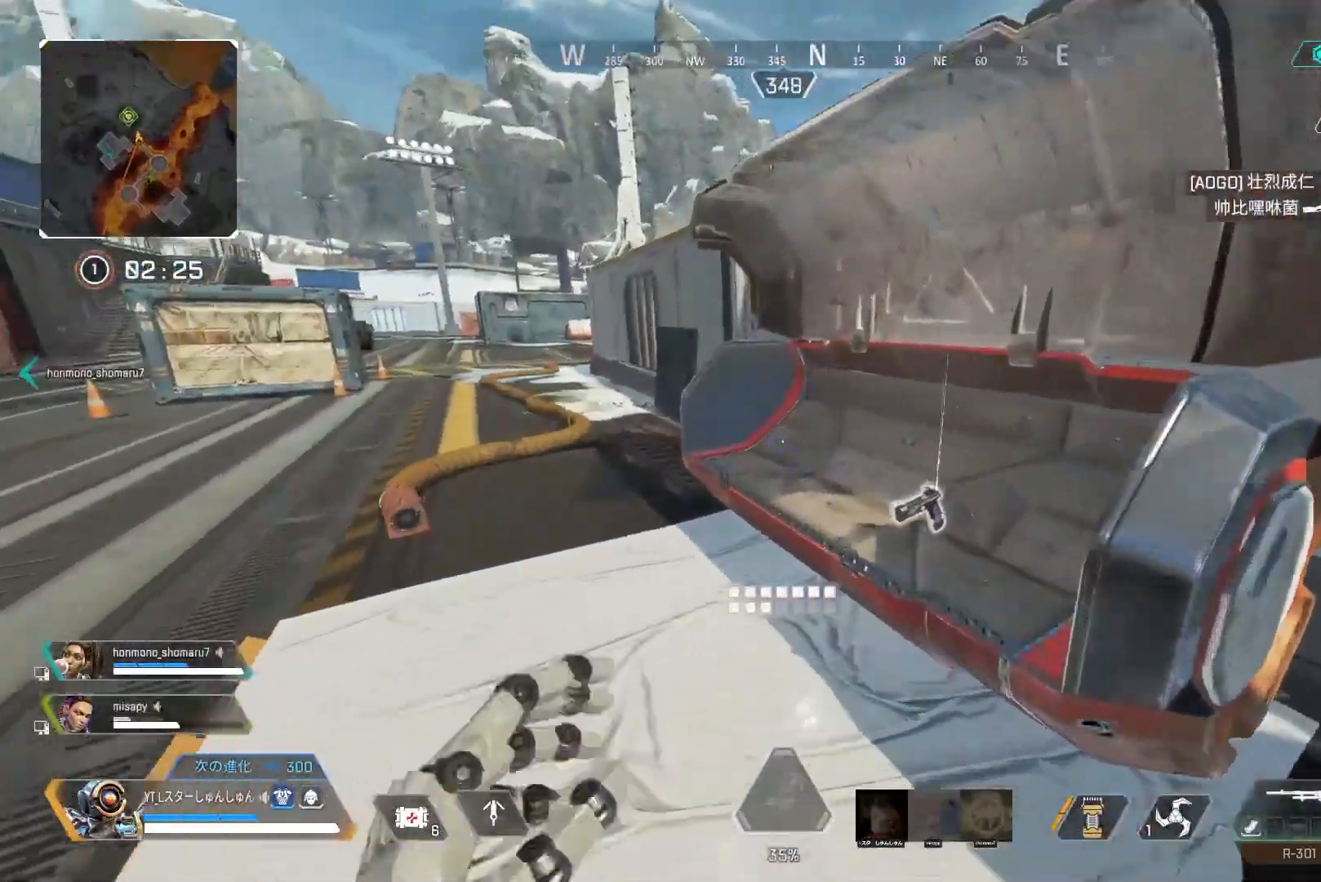
{"buttons": ["L3", "R3"], "left_stick": "up", "right_stick": "left", "events": [[17, "R2", "down"], [17, "right_stick", "right"], [83, "R2", "up"], [117, "right_stick", "left"], [250, "right_stick", "center"], [300, "TRIANGLE", "down"], [367, "TRIANGLE", "up"], [500, "R3", "down"], [500, "right_stick", "left"]]}
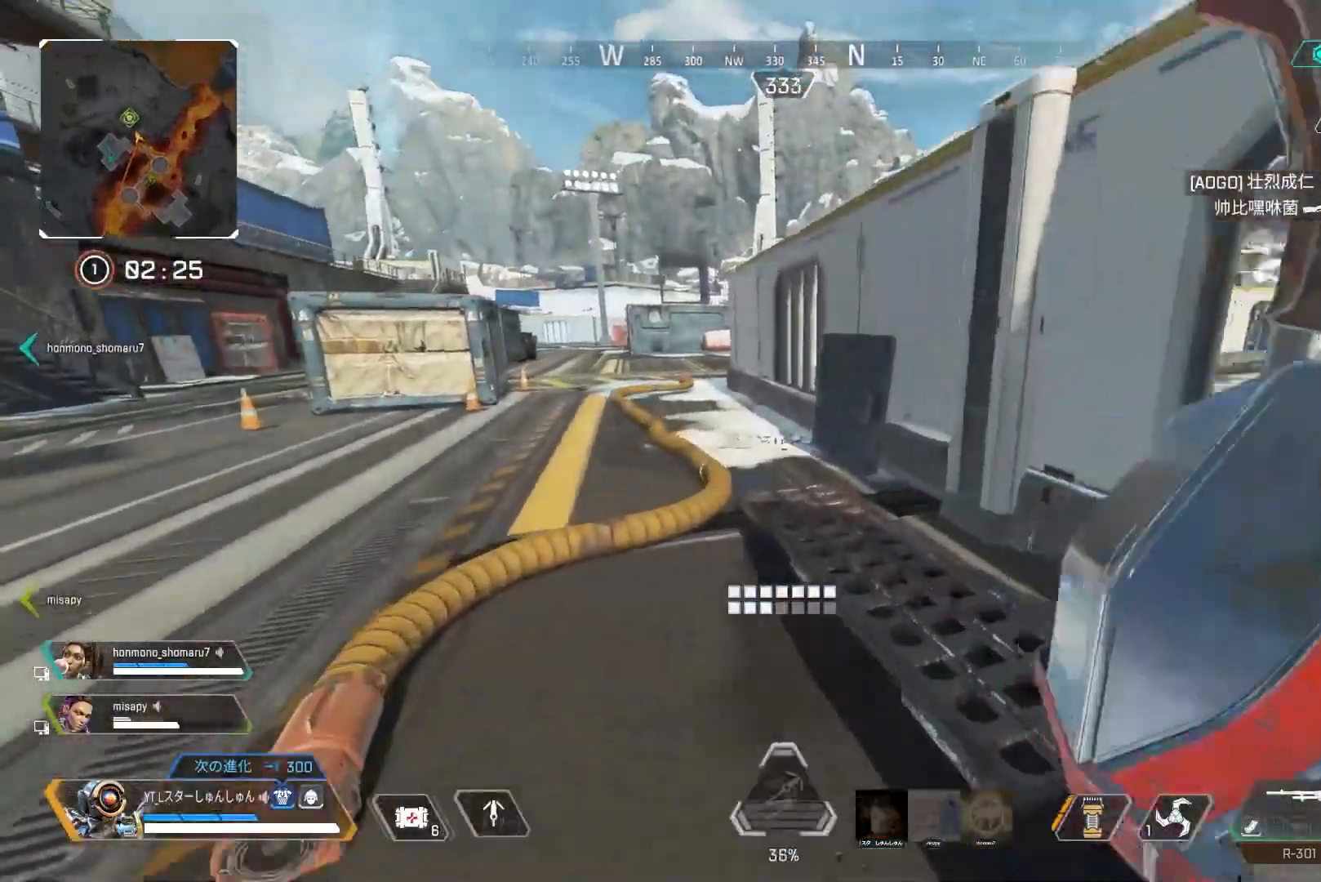
{"buttons": [], "left_stick": "center", "right_stick": "center", "events": [[200, "right_stick", "center"], [233, "L1", "down"], [250, "R3", "up"], [250, "right_stick", "up"], [267, "L3", "up"], [267, "R2", "down"], [300, "L1", "up"], [300, "left_stick", "up-left"], [333, "R2", "up"], [350, "right_stick", "center"], [400, "R2", "down"], [400, "left_stick", "center"], [483, "R2", "up"]]}
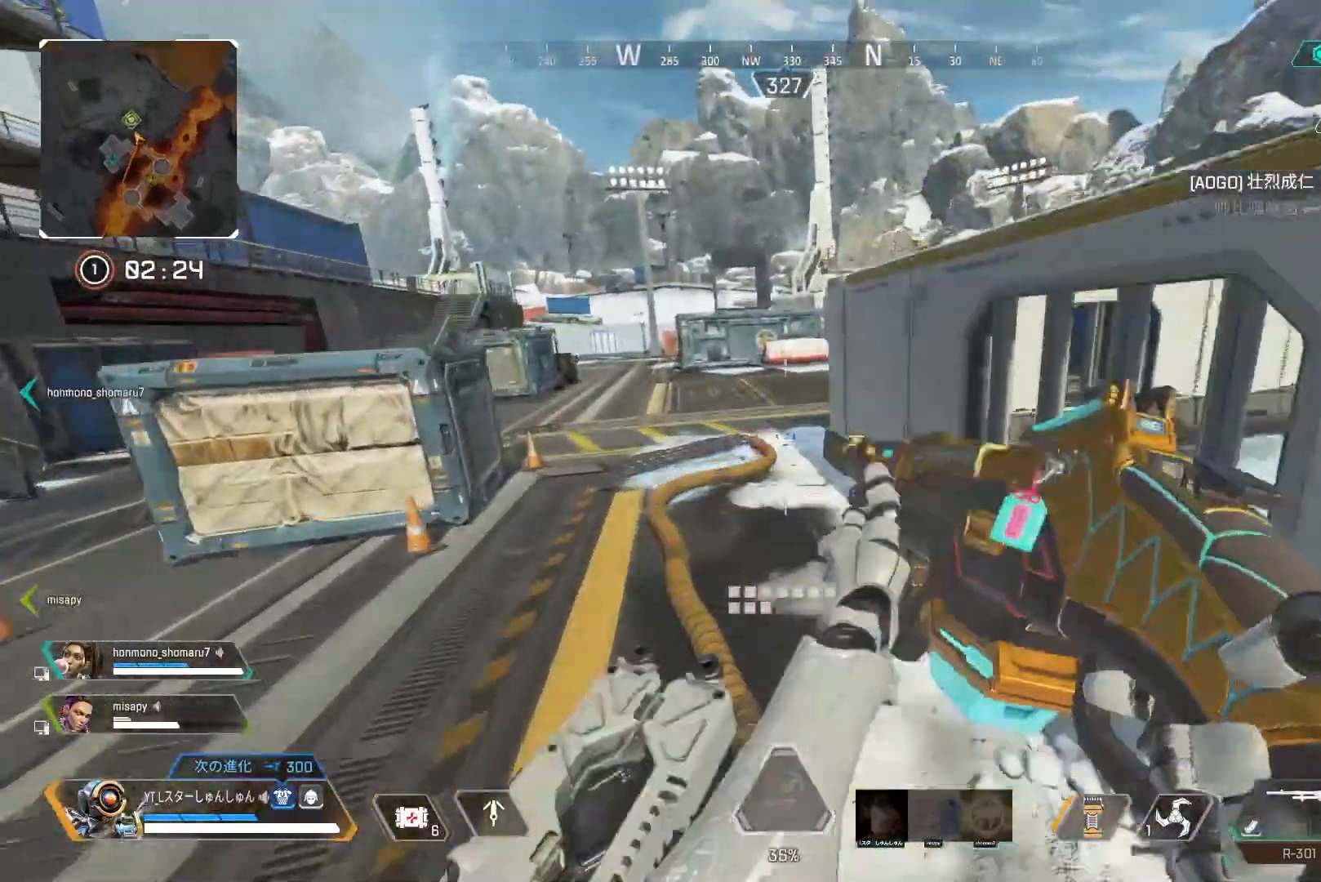
{"buttons": ["L3"], "left_stick": "up", "right_stick": "right", "events": [[17, "left_stick", "up"], [50, "R2", "down"], [83, "L3", "down"], [117, "R2", "up"], [150, "L3", "up"], [200, "L3", "down"], [283, "right_stick", "right"]]}
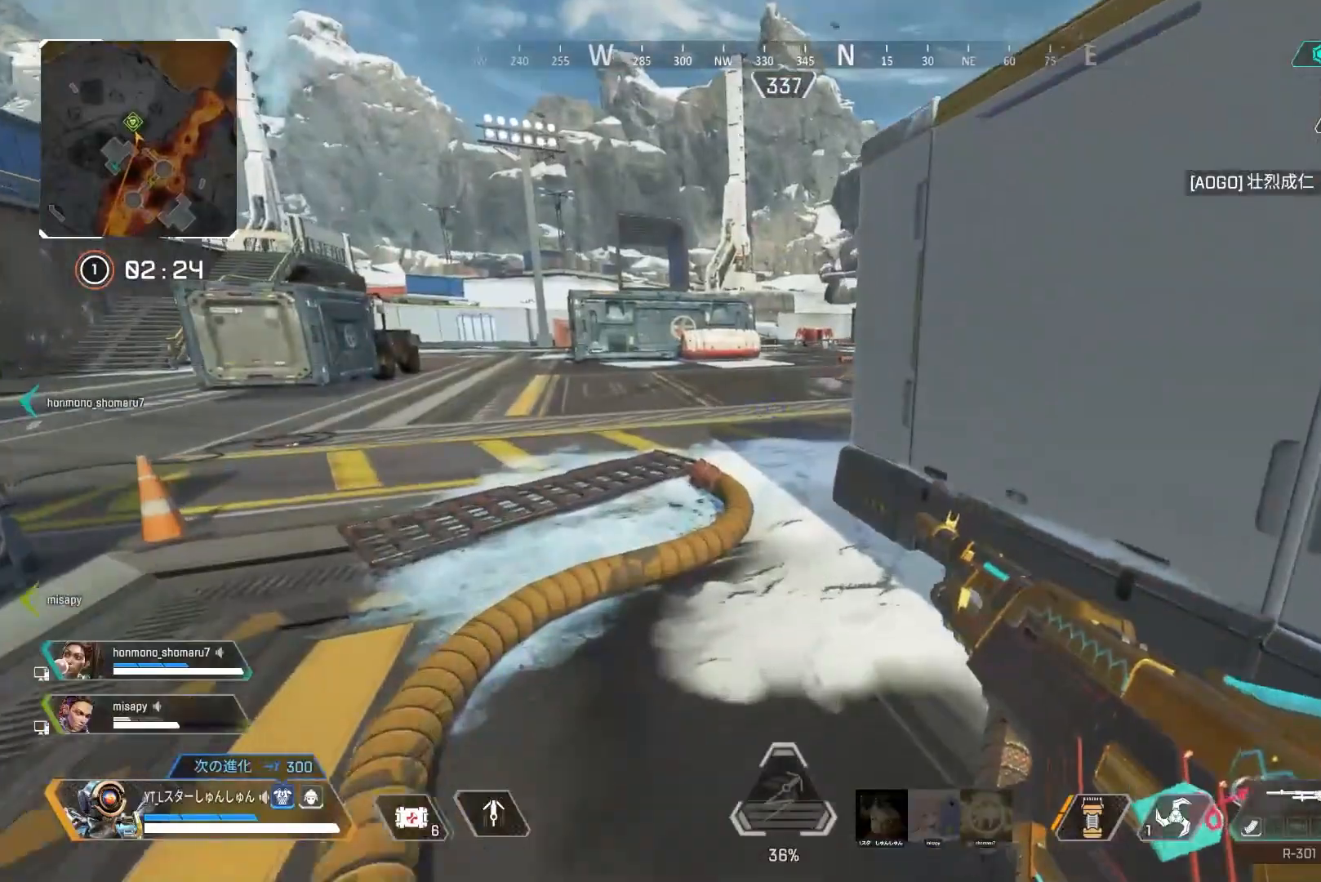
{"buttons": [], "left_stick": "up", "right_stick": "center", "events": [[267, "L3", "up"], [267, "right_stick", "center"]]}
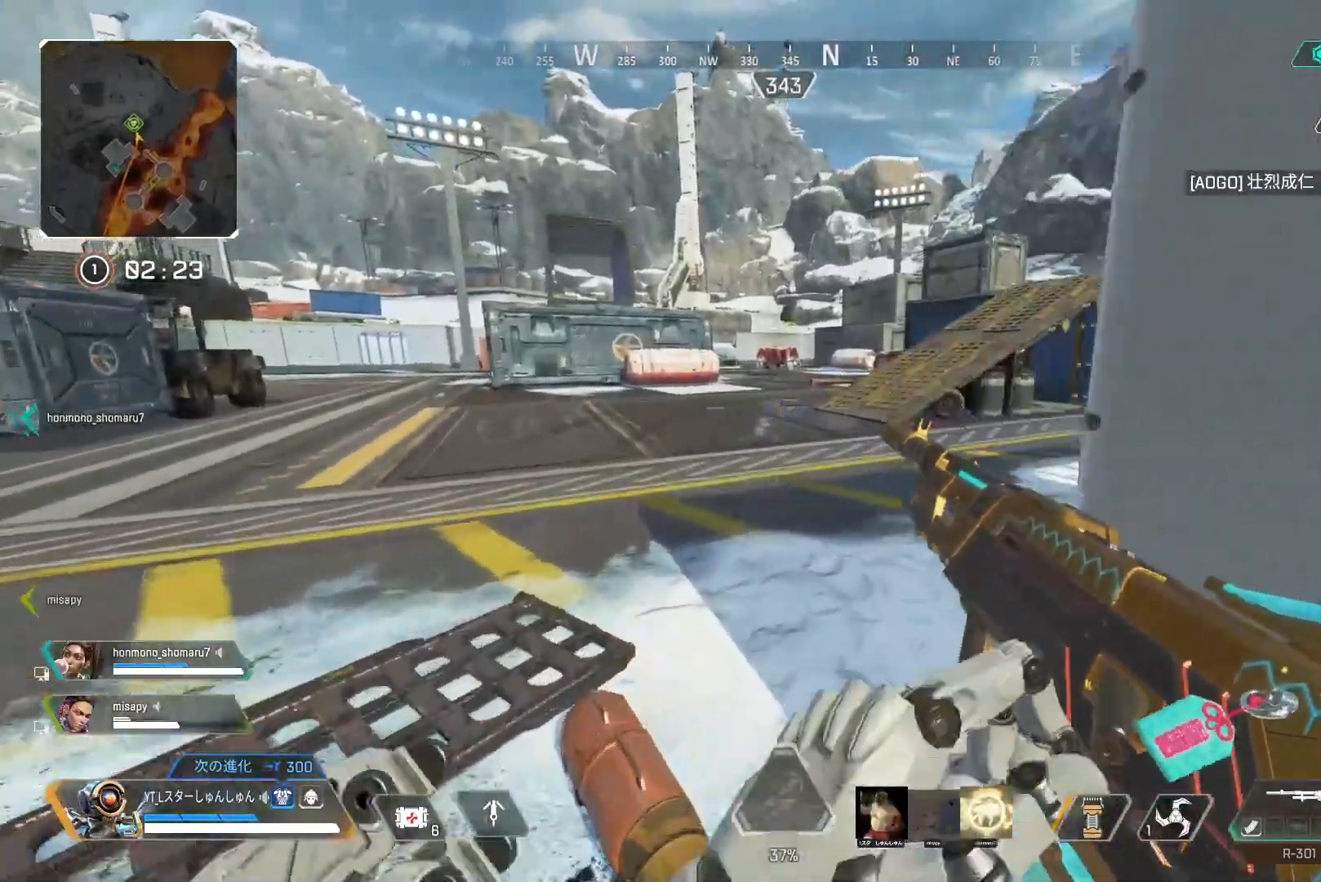
{"buttons": [], "left_stick": "up", "right_stick": "center", "events": []}
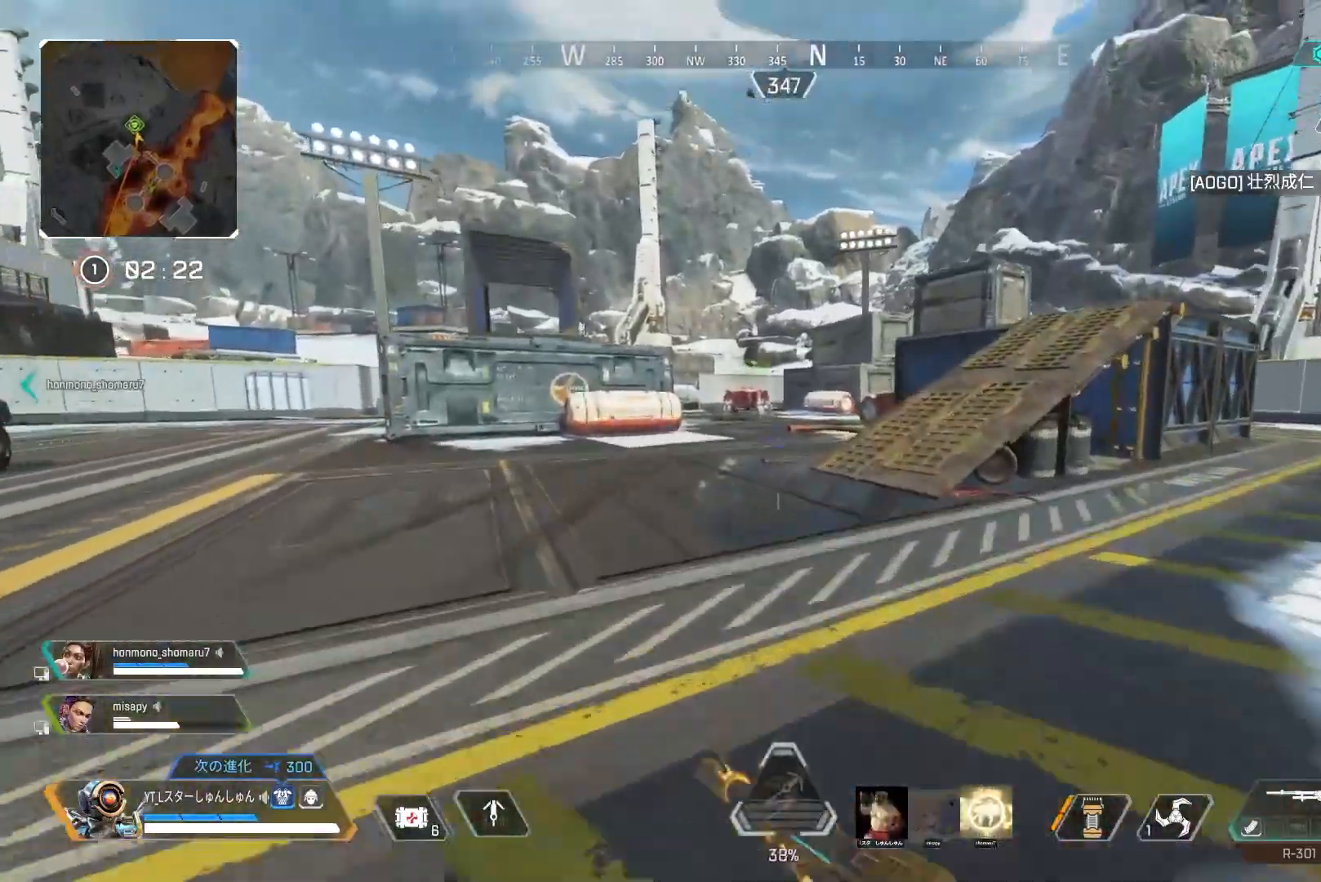
{"buttons": ["L1"], "left_stick": "up-left", "right_stick": "left", "events": [[167, "right_stick", "left"], [233, "R3", "down"], [233, "right_stick", "center"], [450, "left_stick", "up-left"], [483, "R3", "up"], [483, "right_stick", "left"], [500, "L1", "down"]]}
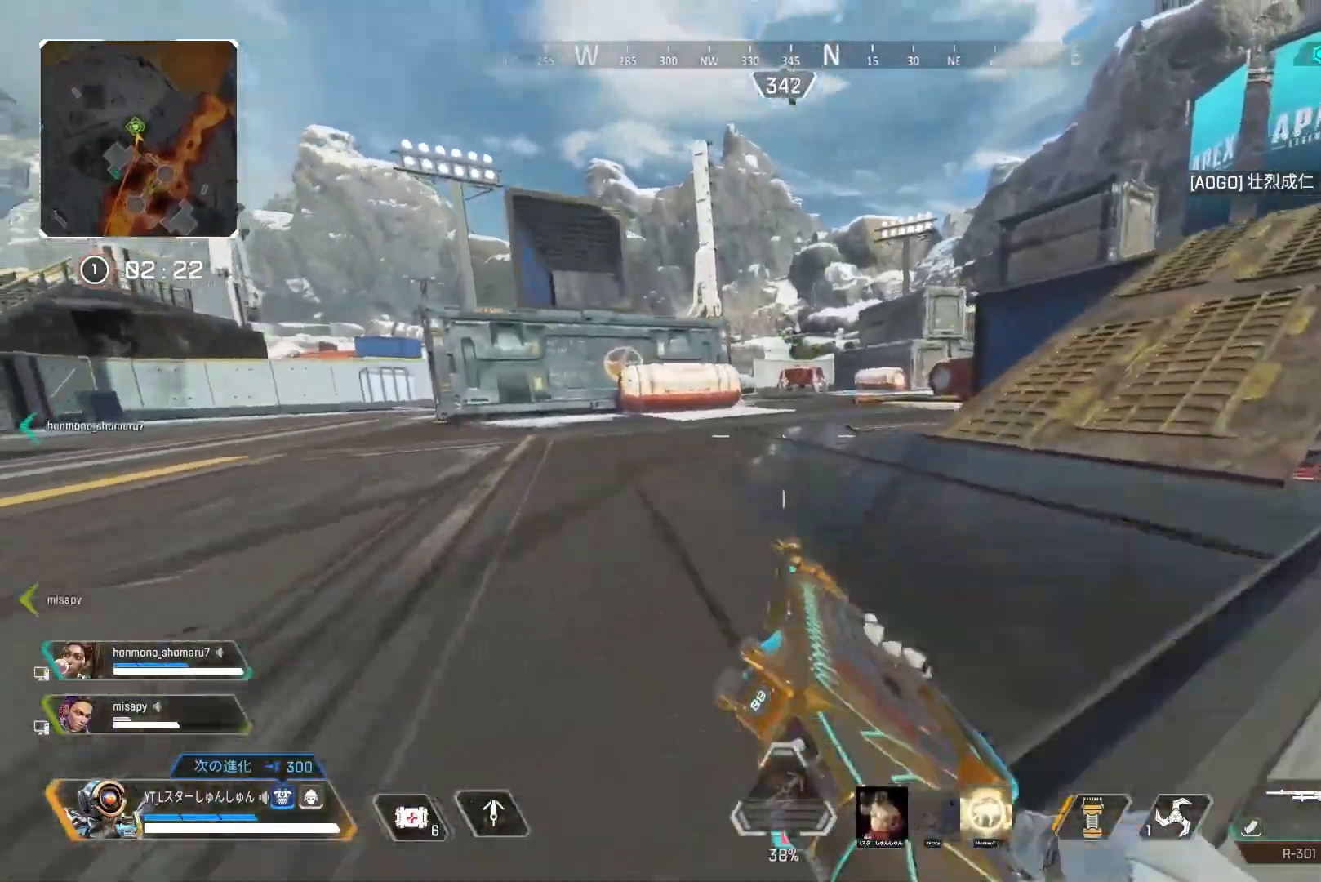
{"buttons": ["L3"], "left_stick": "up", "right_stick": "left", "events": [[67, "left_stick", "left"], [83, "L1", "up"], [250, "left_stick", "up-left"], [433, "left_stick", "up"], [483, "L3", "down"]]}
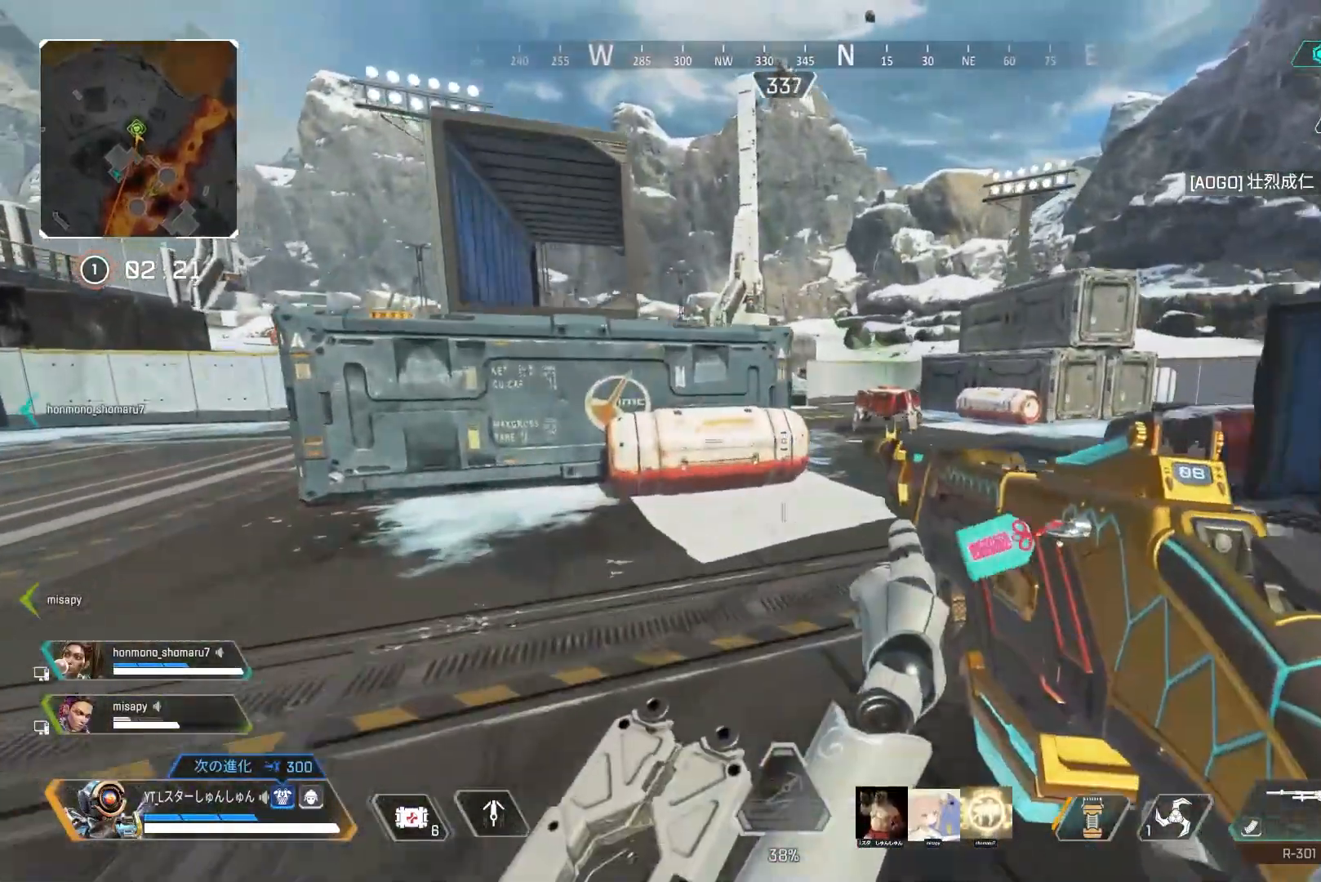
{"buttons": [], "left_stick": "up", "right_stick": "left", "events": [[417, "R2", "down"], [433, "L3", "up"], [483, "R2", "up"]]}
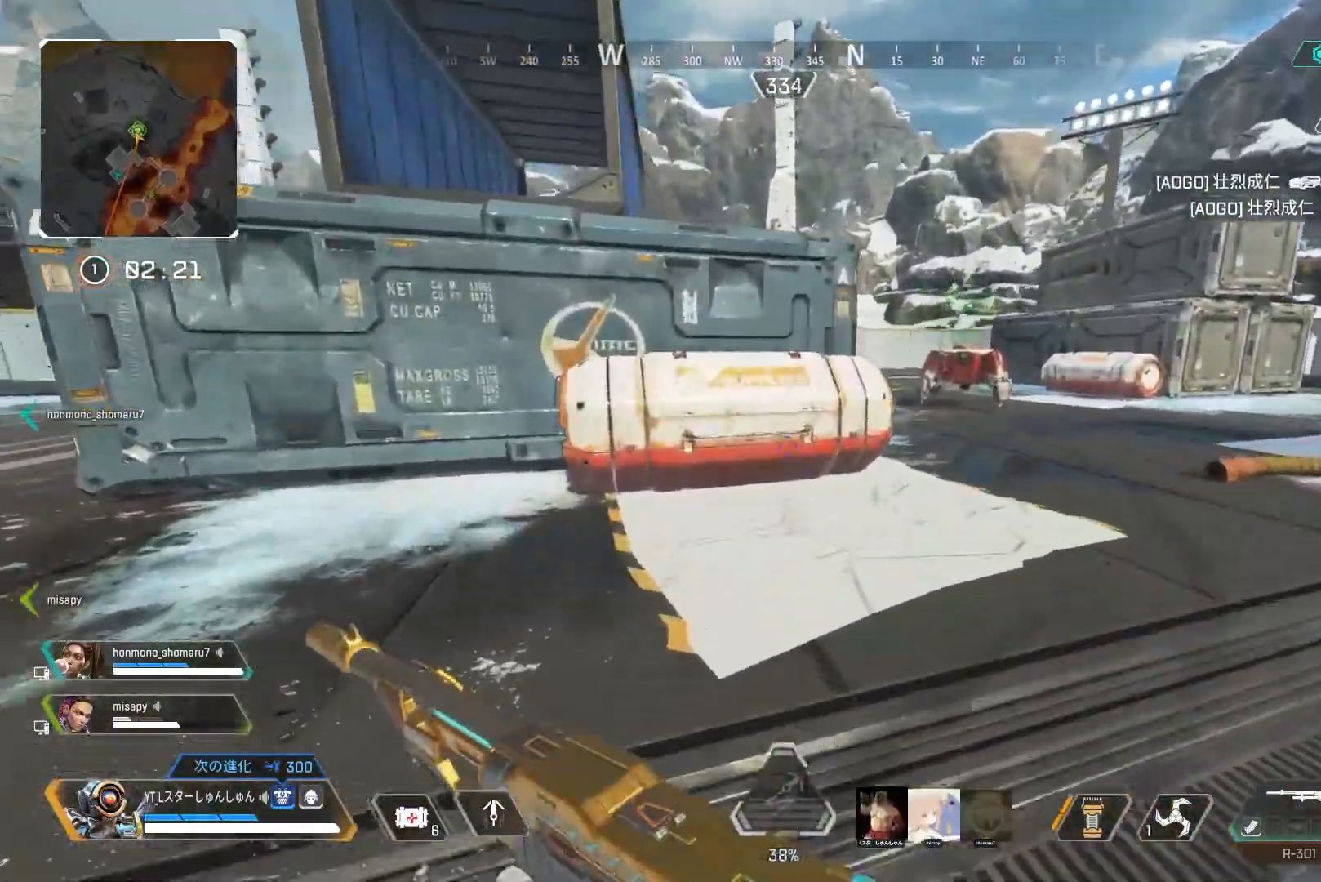
{"buttons": ["R2"], "left_stick": "up-right", "right_stick": "left", "events": [[83, "R2", "down"], [150, "R2", "up"], [233, "R2", "down"], [300, "R2", "up"], [333, "right_stick", "center"], [383, "R2", "down"], [450, "R2", "up"], [483, "left_stick", "up-right"], [483, "right_stick", "left"], [500, "R2", "down"]]}
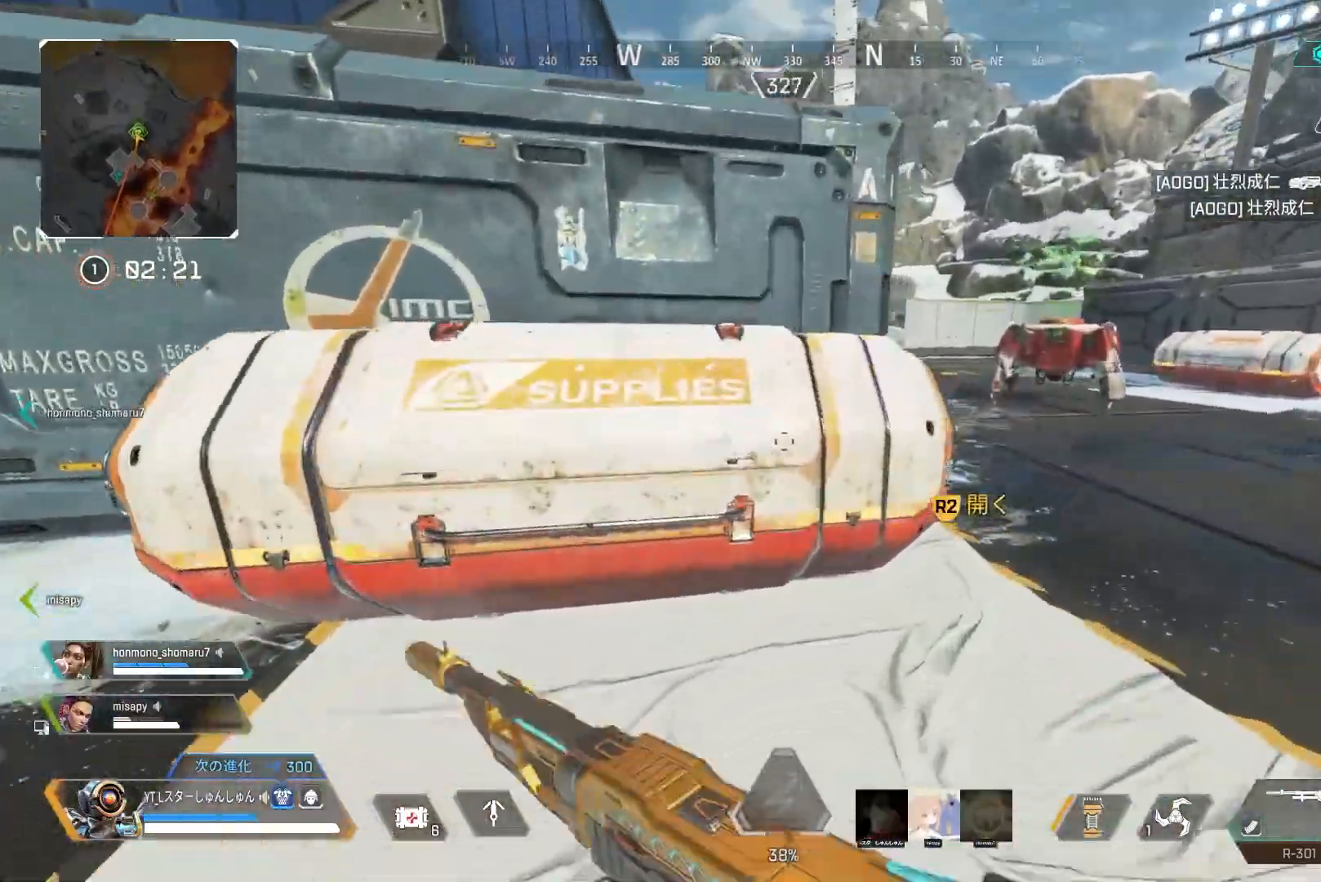
{"buttons": [], "left_stick": "up-right", "right_stick": "center", "events": [[83, "R2", "up"], [83, "left_stick", "right"], [133, "L1", "down"], [133, "right_stick", "center"], [200, "left_stick", "center"], [217, "L1", "up"], [267, "START", "down"], [367, "START", "up"], [450, "left_stick", "up-right"]]}
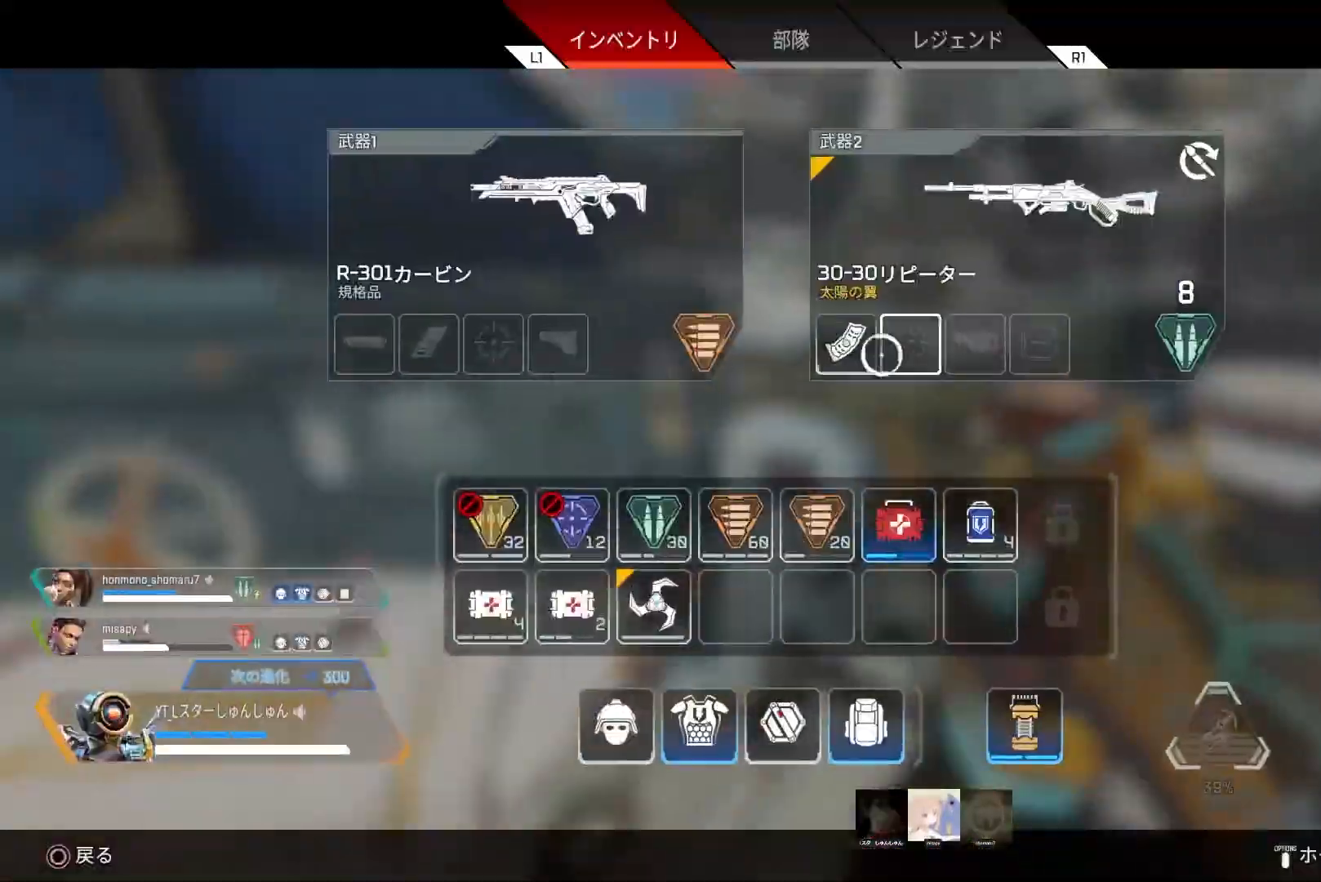
{"buttons": [], "left_stick": "center", "right_stick": "center", "events": [[100, "left_stick", "center"], [183, "left_stick", "right"], [317, "left_stick", "center"], [367, "CROSS", "down"], [433, "CROSS", "up"]]}
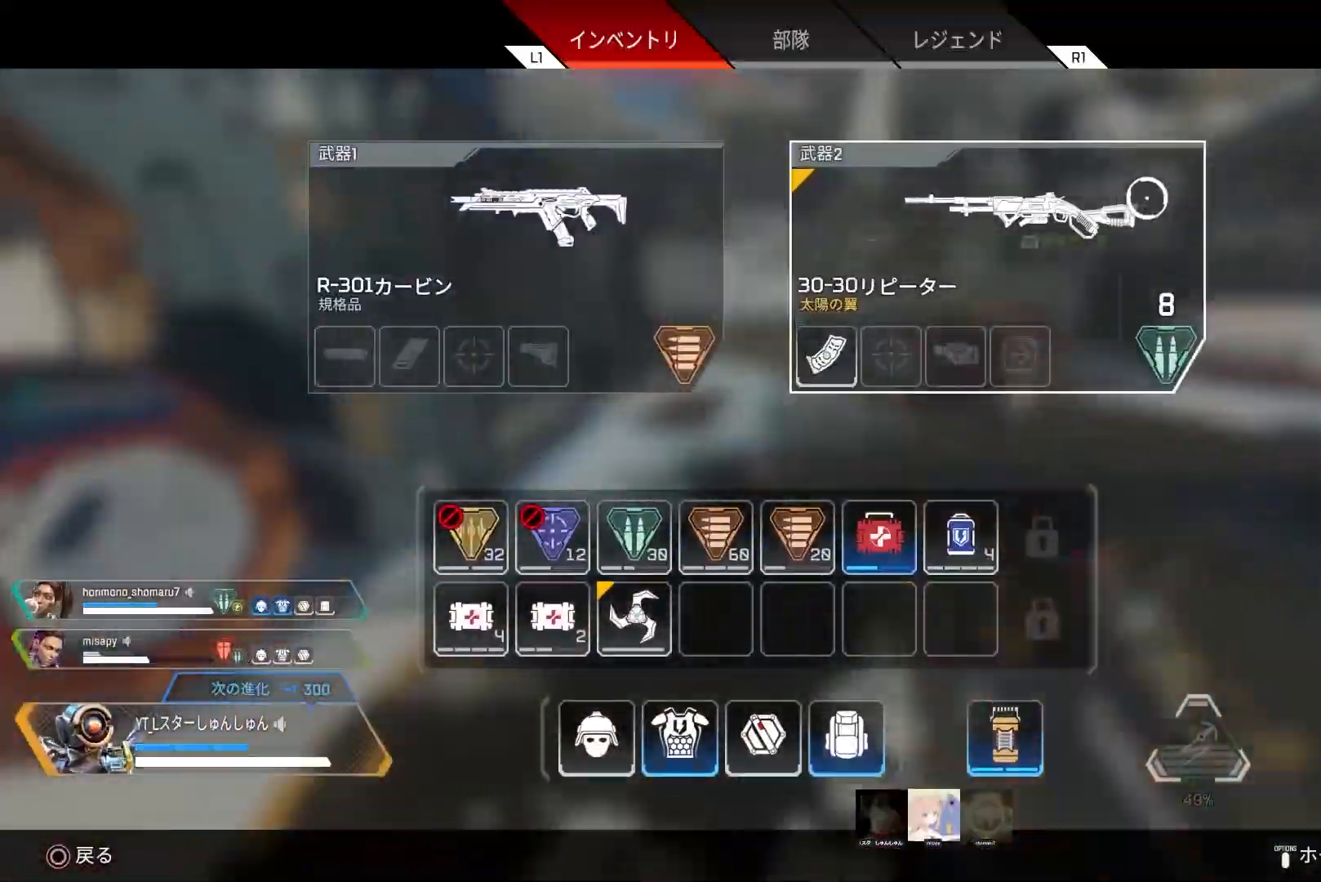
{"buttons": [], "left_stick": "up-left", "right_stick": "center", "events": [[33, "CIRCLE", "down"], [67, "left_stick", "left"], [100, "CIRCLE", "up"], [183, "right_stick", "left"], [200, "left_stick", "up-left"], [450, "right_stick", "center"]]}
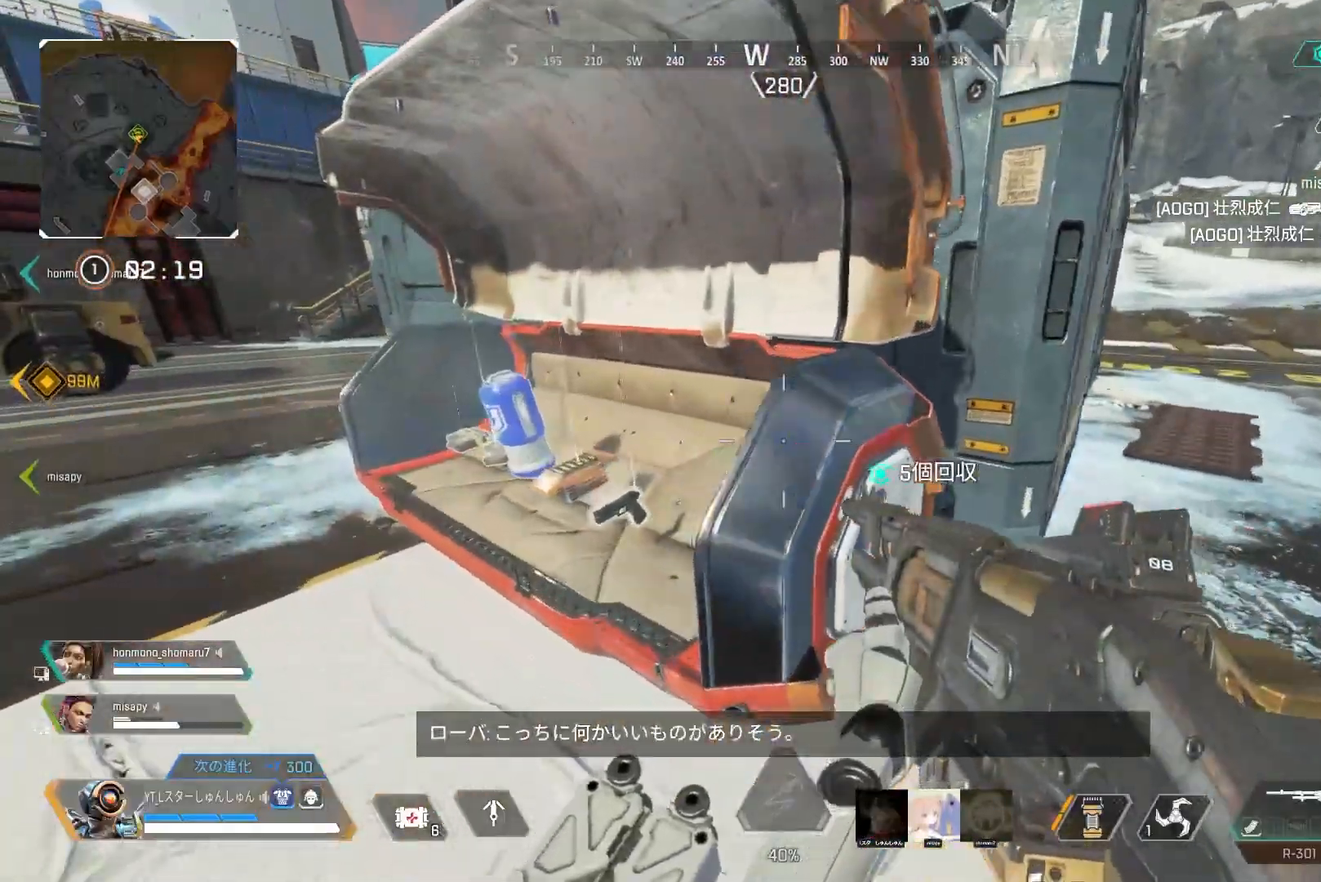
{"buttons": [], "left_stick": "up-left", "right_stick": "right", "events": [[383, "right_stick", "right"]]}
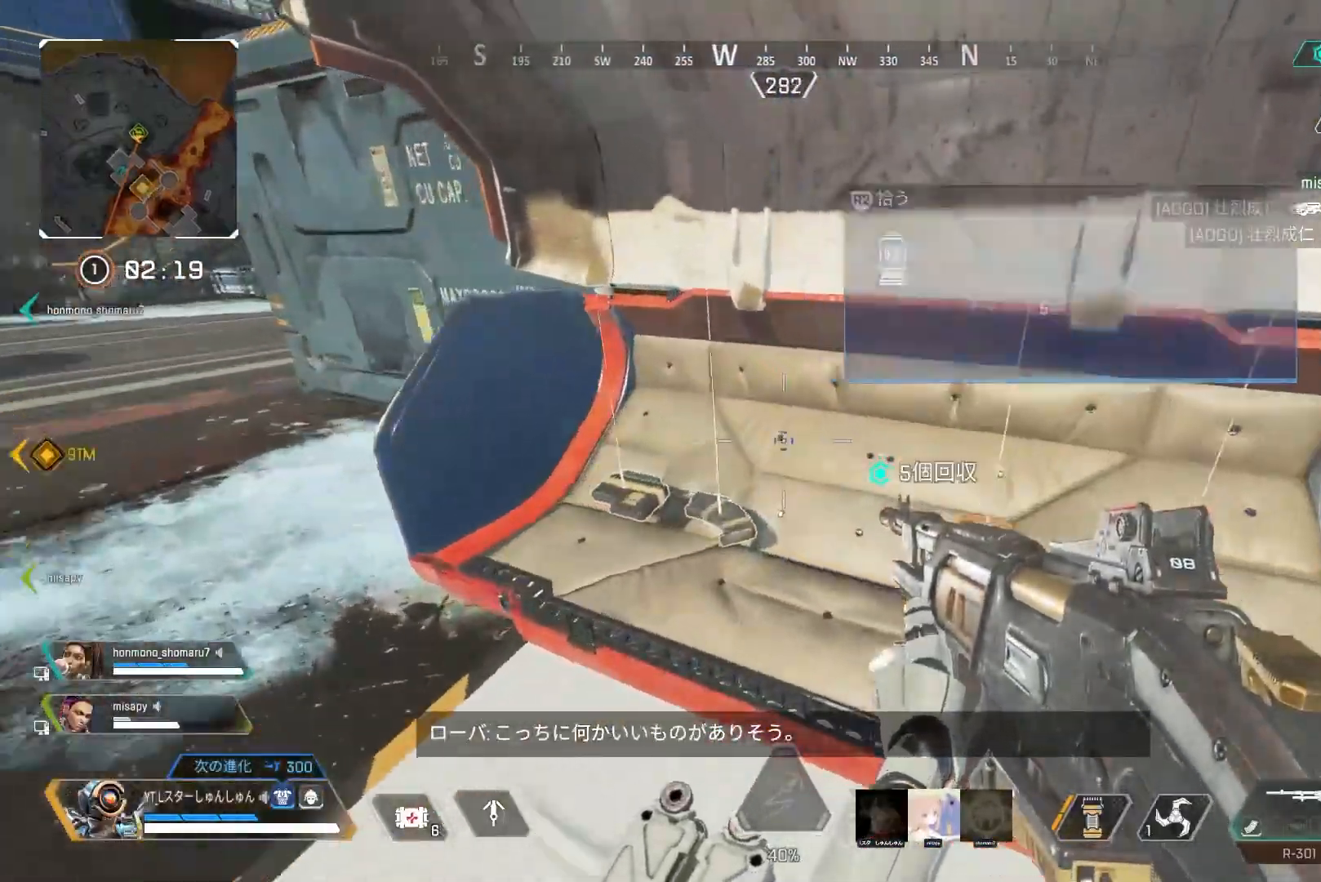
{"buttons": ["L3"], "left_stick": "up", "right_stick": "right", "events": [[17, "R2", "down"], [33, "left_stick", "left"], [67, "R2", "up"], [183, "left_stick", "right"], [267, "left_stick", "up-right"], [350, "L3", "down"], [500, "left_stick", "up"]]}
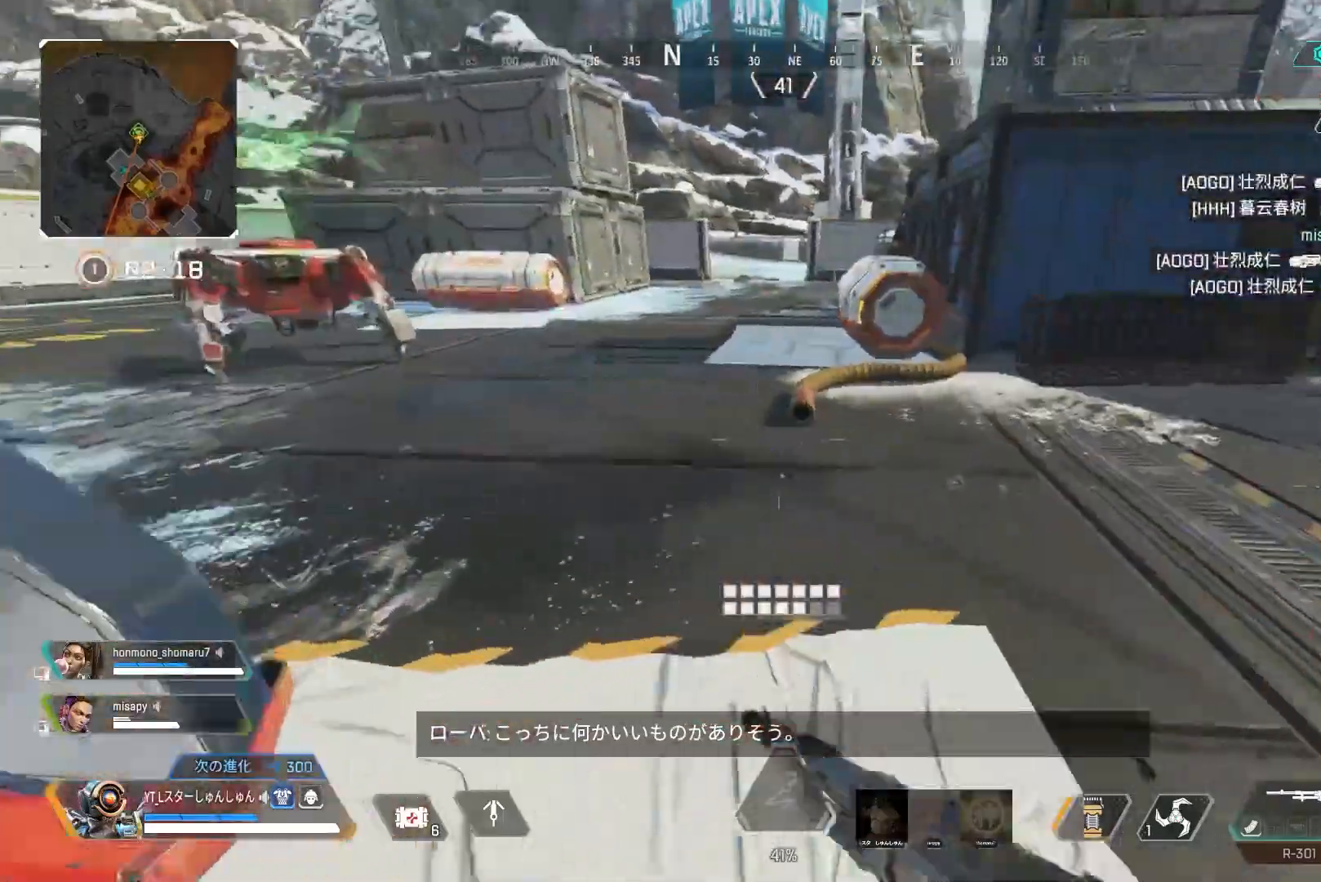
{"buttons": ["L1"], "left_stick": "up", "right_stick": "center", "events": [[67, "right_stick", "center"], [217, "R3", "down"], [400, "right_stick", "right"], [433, "L3", "up"], [467, "L1", "down"], [467, "R3", "up"], [467, "right_stick", "center"]]}
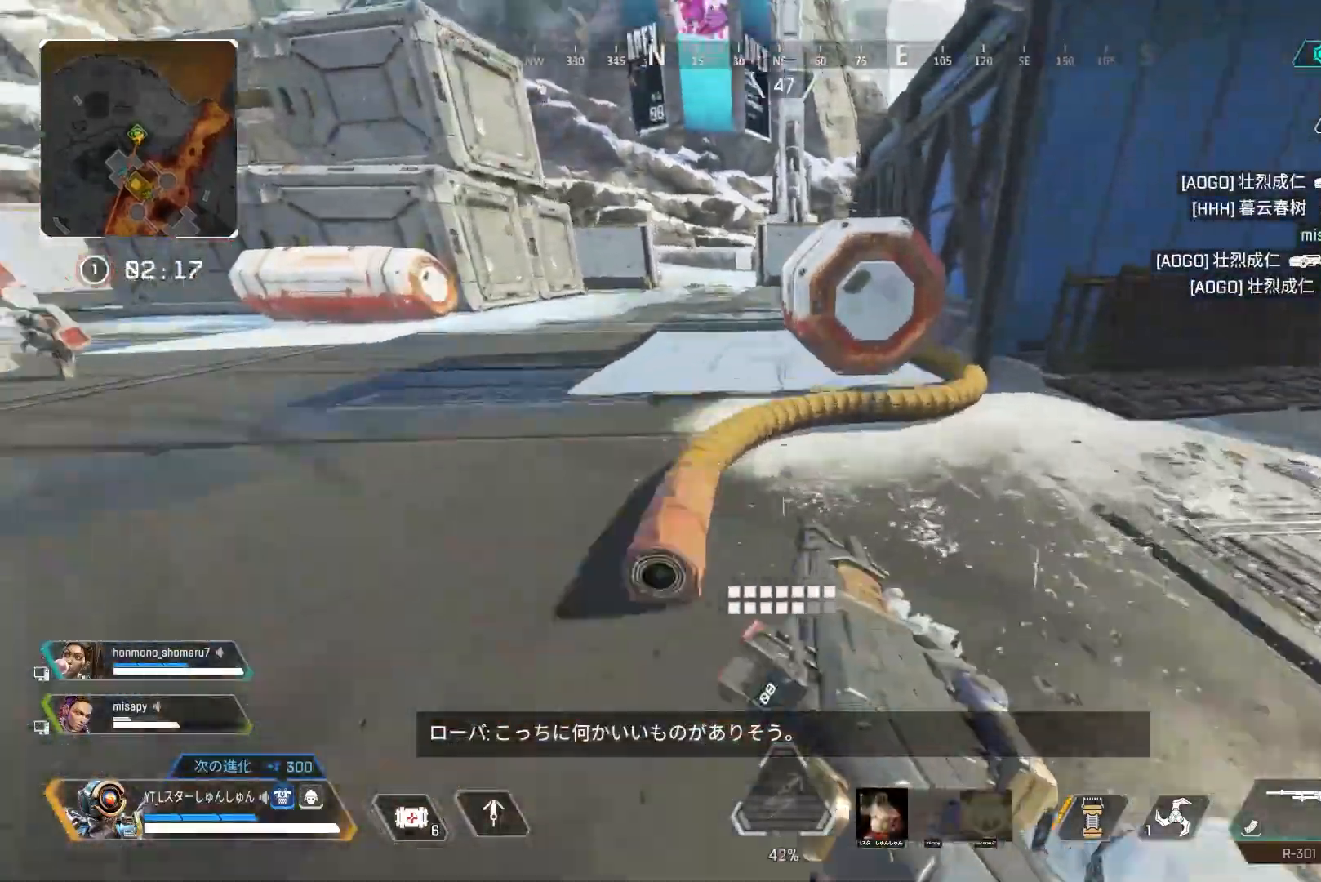
{"buttons": [], "left_stick": "down-right", "right_stick": "right", "events": [[33, "L1", "up"], [50, "R2", "down"], [50, "left_stick", "left"], [117, "R2", "up"], [217, "R2", "down"], [250, "R2", "up"], [250, "right_stick", "right"], [300, "left_stick", "down-left"], [467, "left_stick", "down-right"]]}
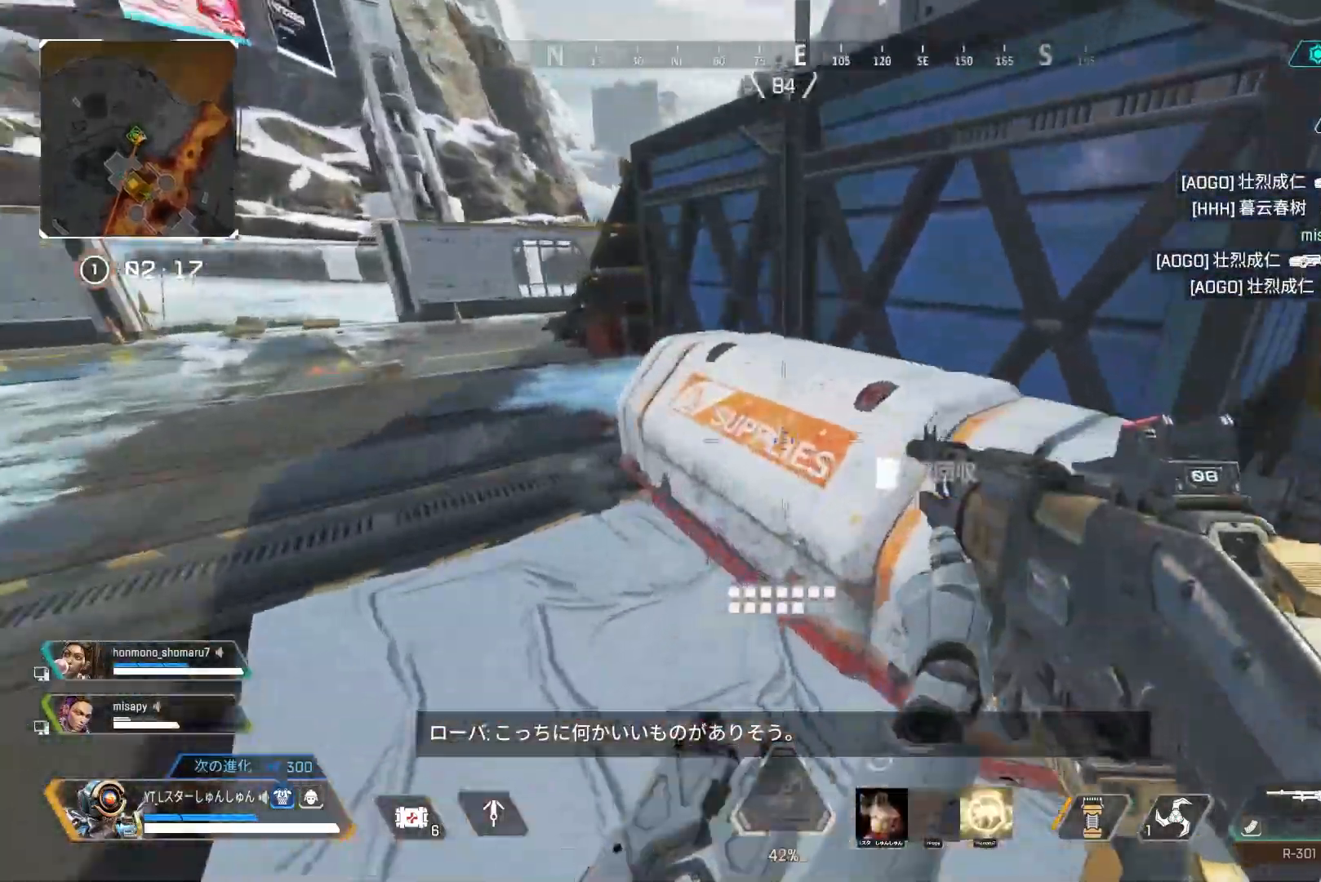
{"buttons": [], "left_stick": "up", "right_stick": "right", "events": [[450, "left_stick", "up"]]}
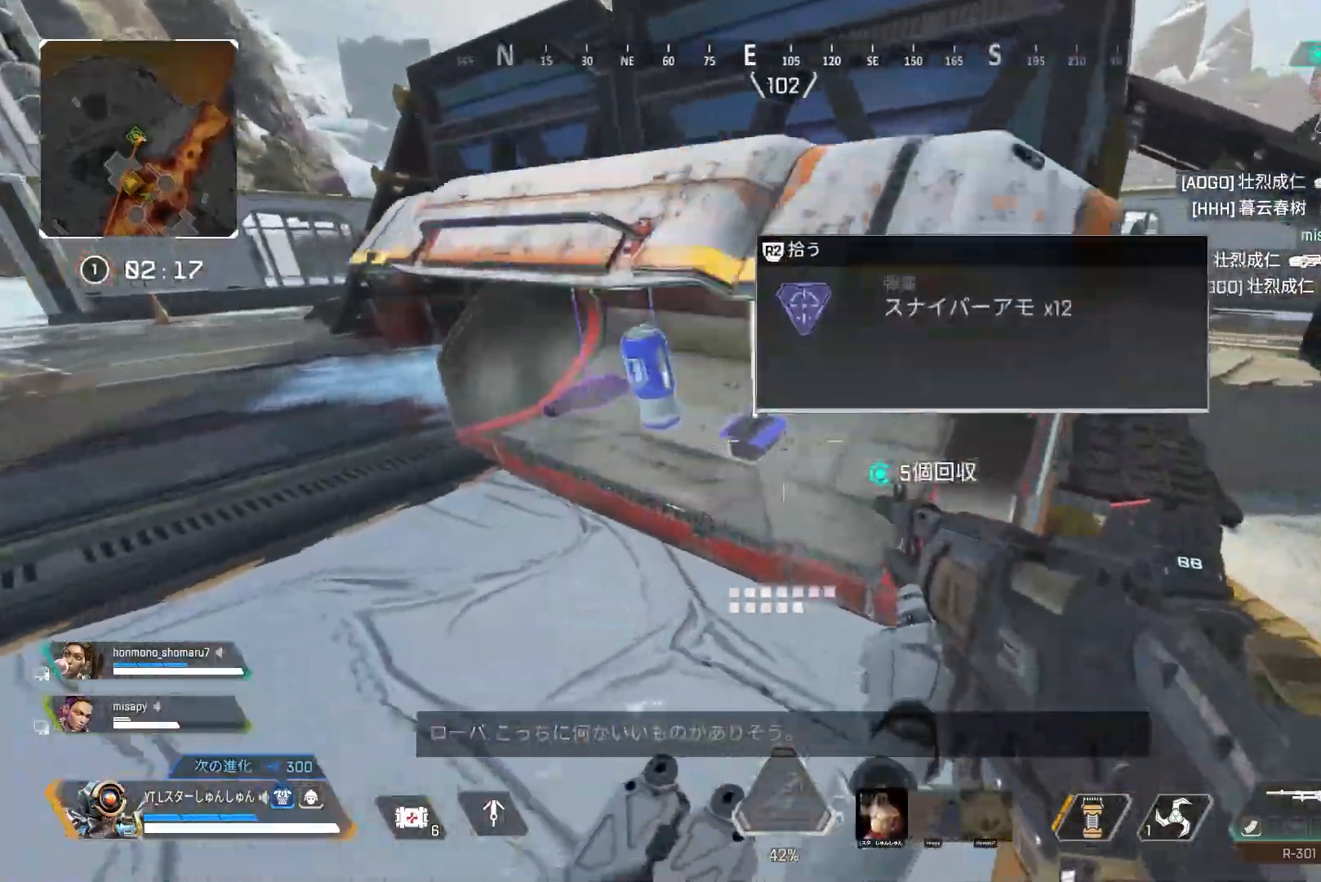
{"buttons": [], "left_stick": "right", "right_stick": "center", "events": [[217, "right_stick", "center"], [300, "left_stick", "up-left"], [433, "R2", "down"], [500, "R2", "up"], [500, "left_stick", "right"]]}
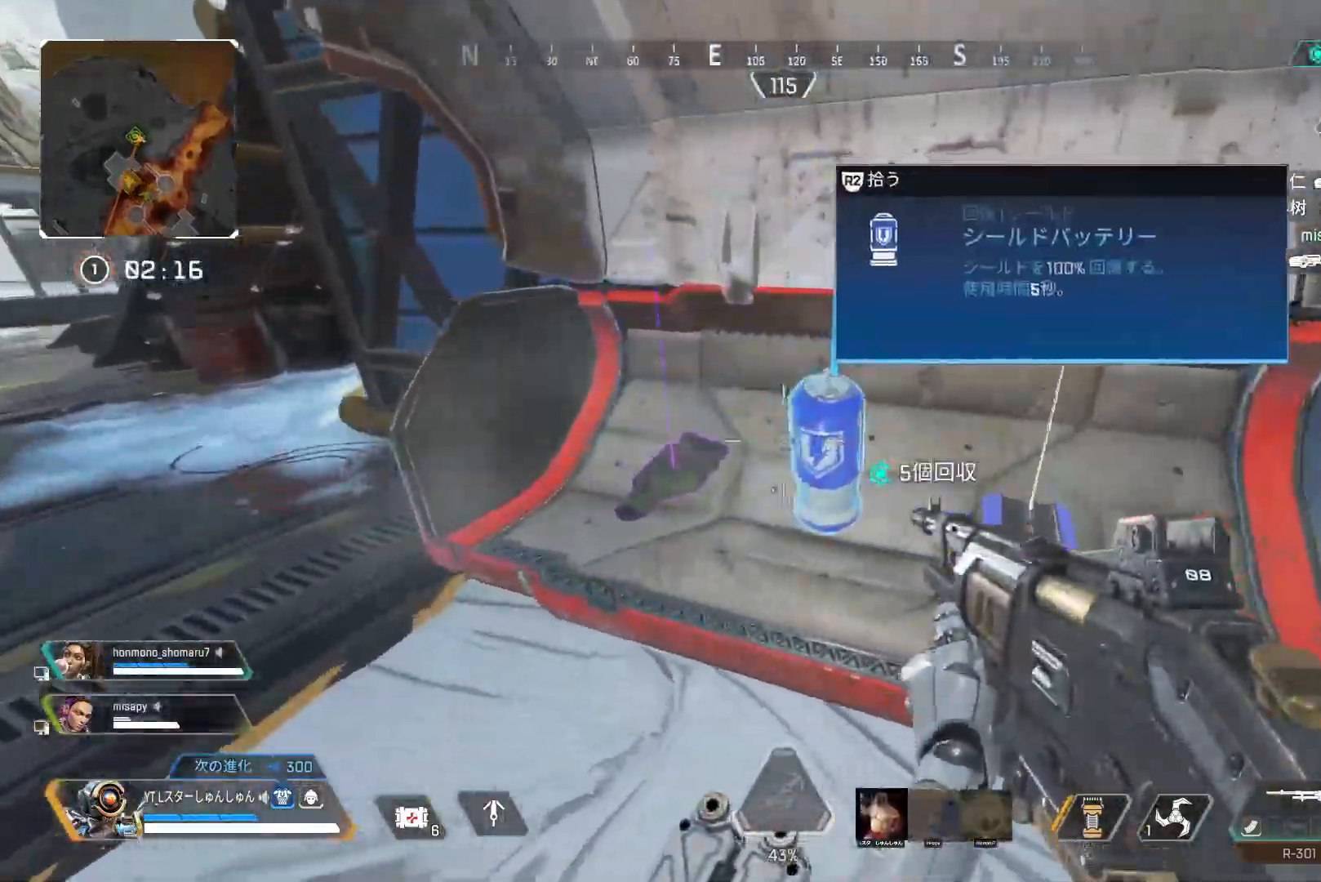
{"buttons": [], "left_stick": "up-left", "right_stick": "left", "events": [[17, "right_stick", "right"], [117, "R2", "down"], [167, "right_stick", "center"], [183, "R2", "up"], [183, "left_stick", "left"], [217, "right_stick", "left"], [267, "left_stick", "up-left"], [283, "R2", "down"], [317, "right_stick", "center"], [350, "R2", "up"], [367, "left_stick", "left"], [450, "right_stick", "left"], [500, "left_stick", "up-left"]]}
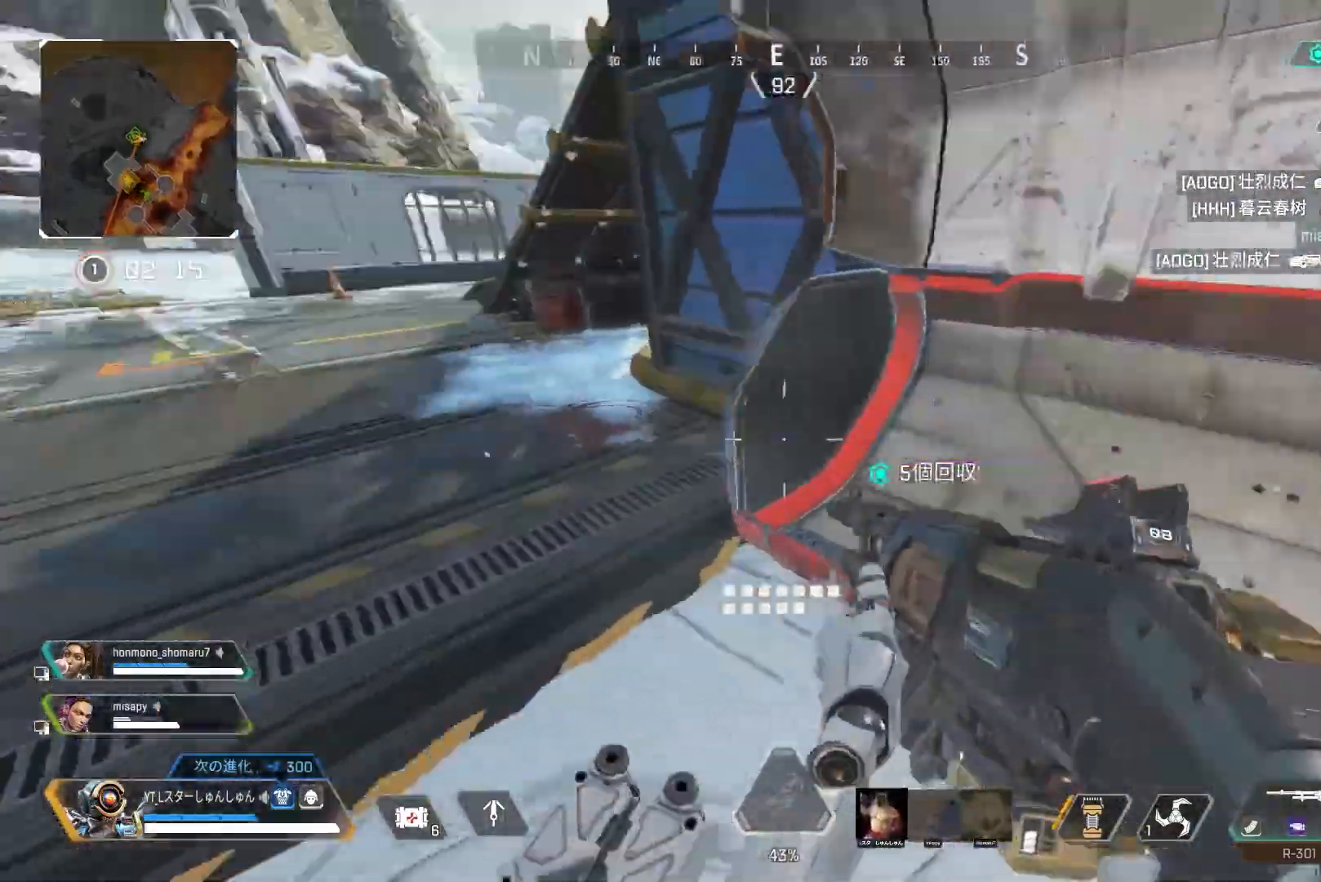
{"buttons": ["L3", "R3"], "left_stick": "up-left", "right_stick": "up-left", "events": [[33, "L3", "down"], [400, "R3", "down"], [433, "right_stick", "up-left"]]}
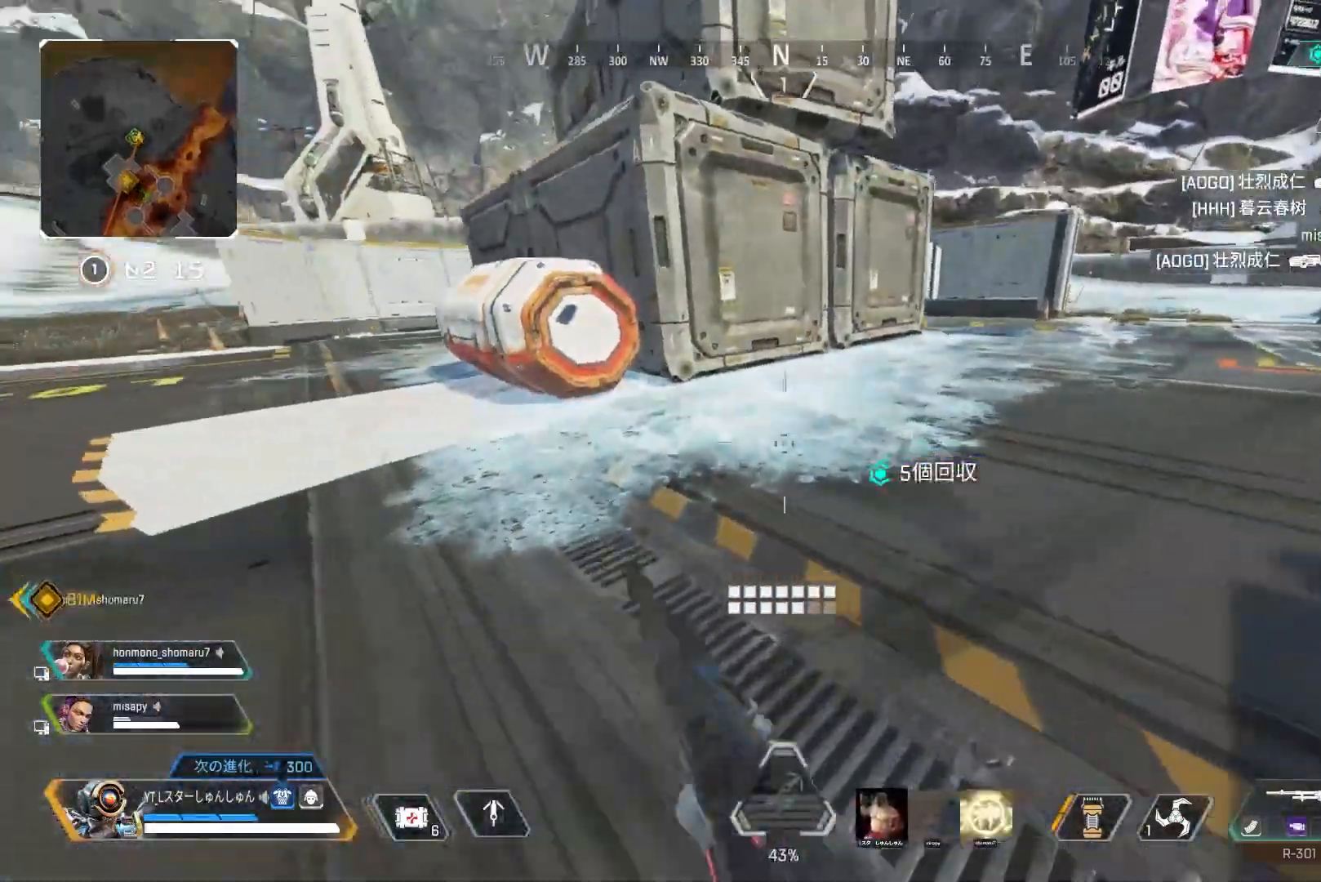
{"buttons": [], "left_stick": "down-left", "right_stick": "center", "events": [[100, "L3", "up"], [117, "L1", "down"], [117, "R3", "up"], [117, "right_stick", "left"], [167, "left_stick", "left"], [200, "L1", "up"], [200, "R2", "down"], [283, "R2", "up"], [283, "left_stick", "down-left"], [367, "R2", "down"], [383, "right_stick", "center"], [433, "R2", "up"]]}
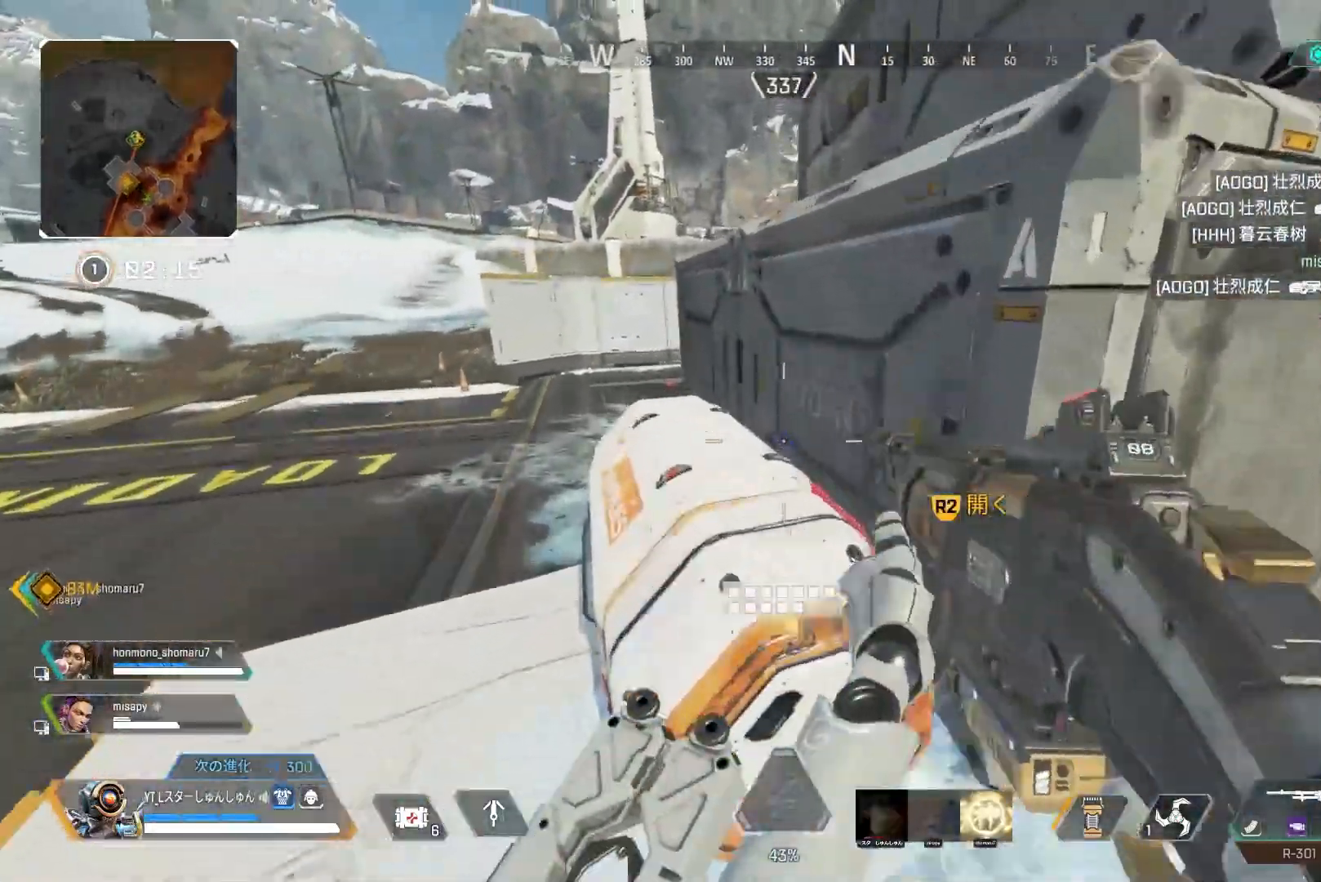
{"buttons": [], "left_stick": "down-left", "right_stick": "right", "events": [[17, "right_stick", "right"]]}
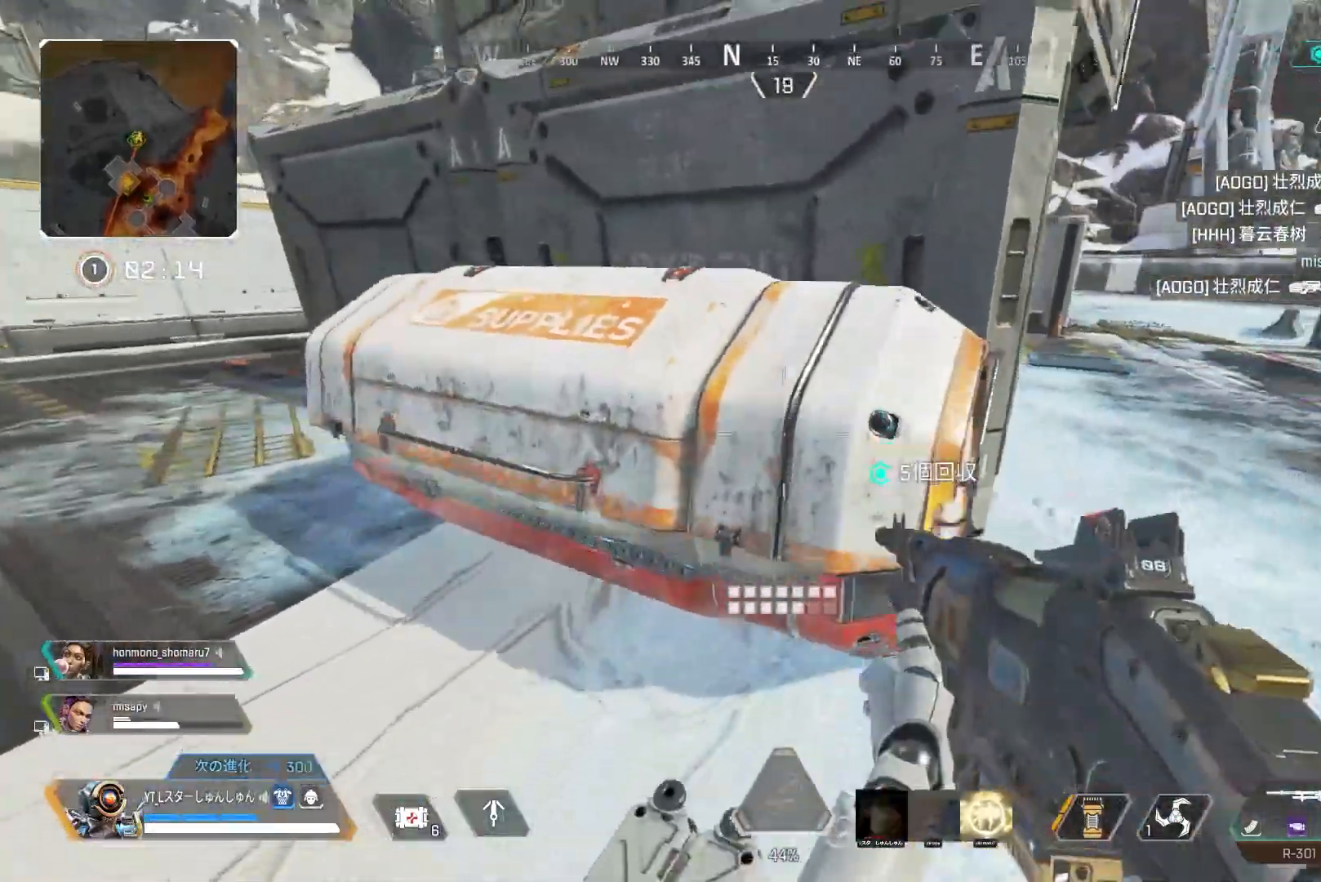
{"buttons": [], "left_stick": "left", "right_stick": "right", "events": [[50, "left_stick", "left"]]}